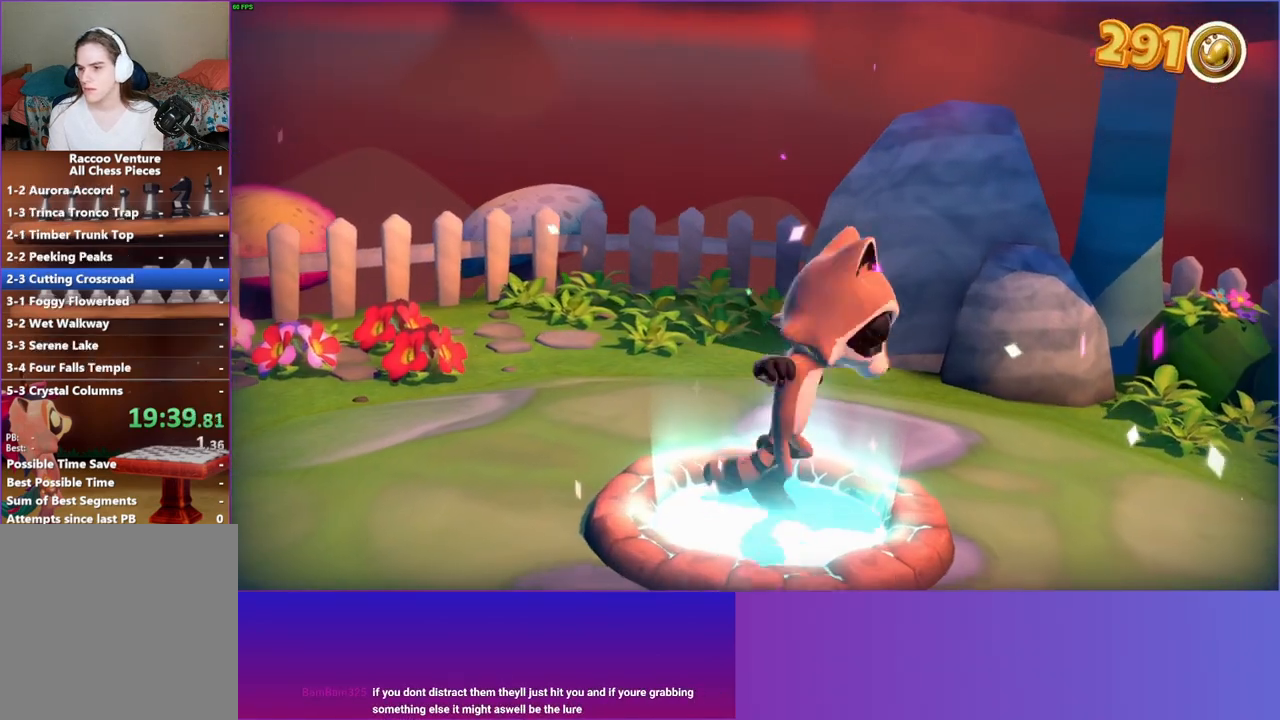
Gameplay with a controller (Xbox layout); each line is a JSON object with the inputs held at the frame after it. "events" lists button and stick changes between this image and that frame as [ms after this image, input, new state], when the widget could be followed in between. Not read: L3 R3.
{"buttons": [], "left_stick": "center", "right_stick": "center", "events": [[67, "A", "up"], [183, "A", "down"], [283, "A", "up"], [400, "A", "down"], [483, "A", "up"]]}
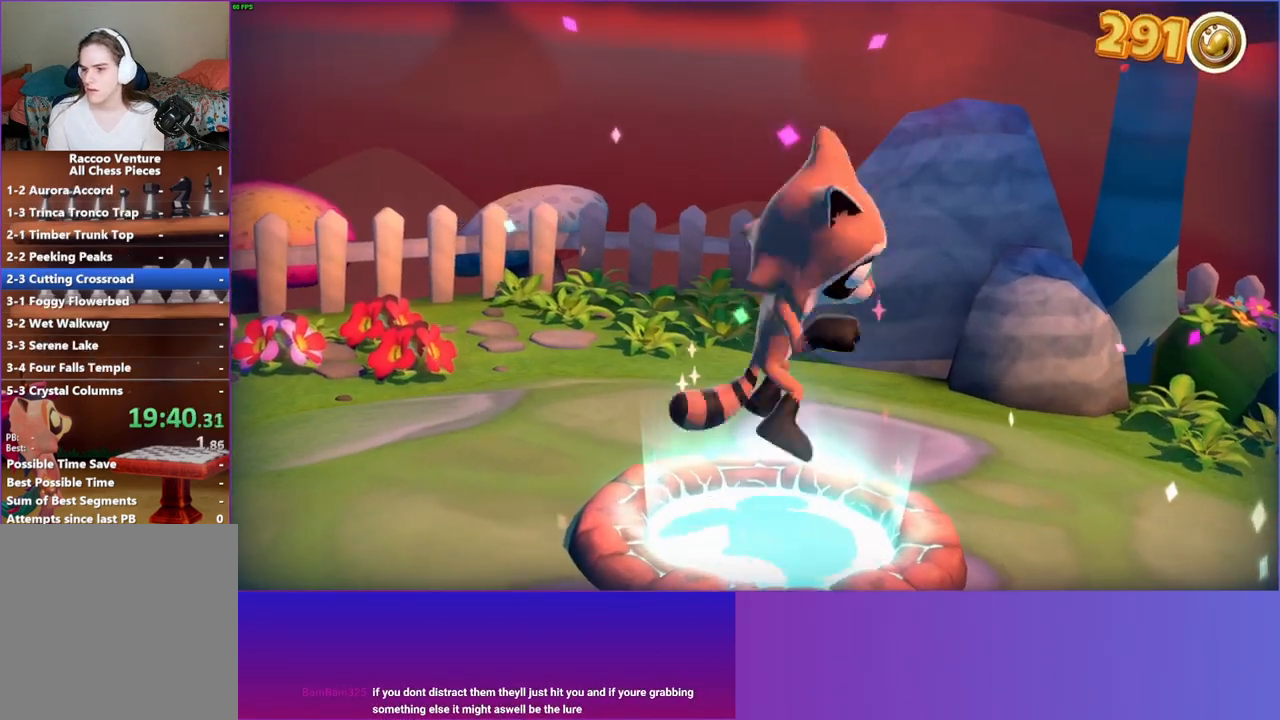
{"buttons": ["A"], "left_stick": "center", "right_stick": "center", "events": [[233, "A", "down"], [350, "A", "up"], [500, "A", "down"]]}
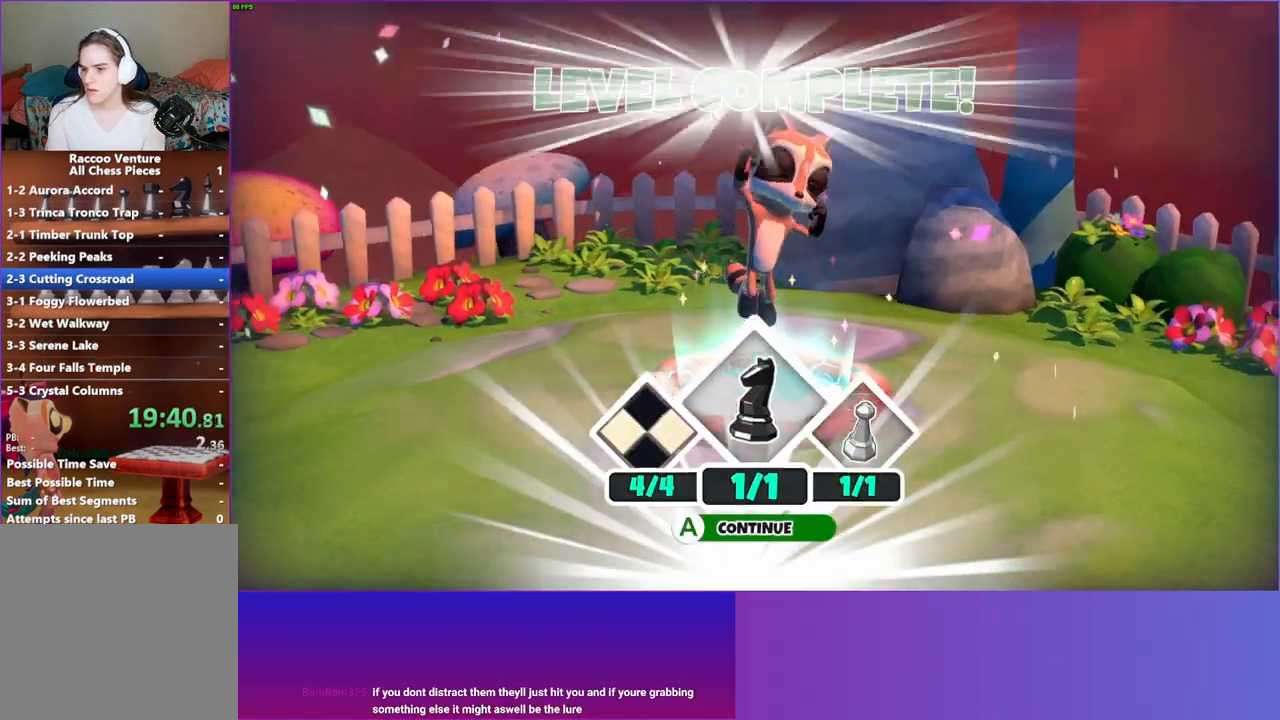
{"buttons": ["A"], "left_stick": "center", "right_stick": "center", "events": [[83, "A", "up"], [200, "A", "down"], [300, "A", "up"], [417, "A", "down"]]}
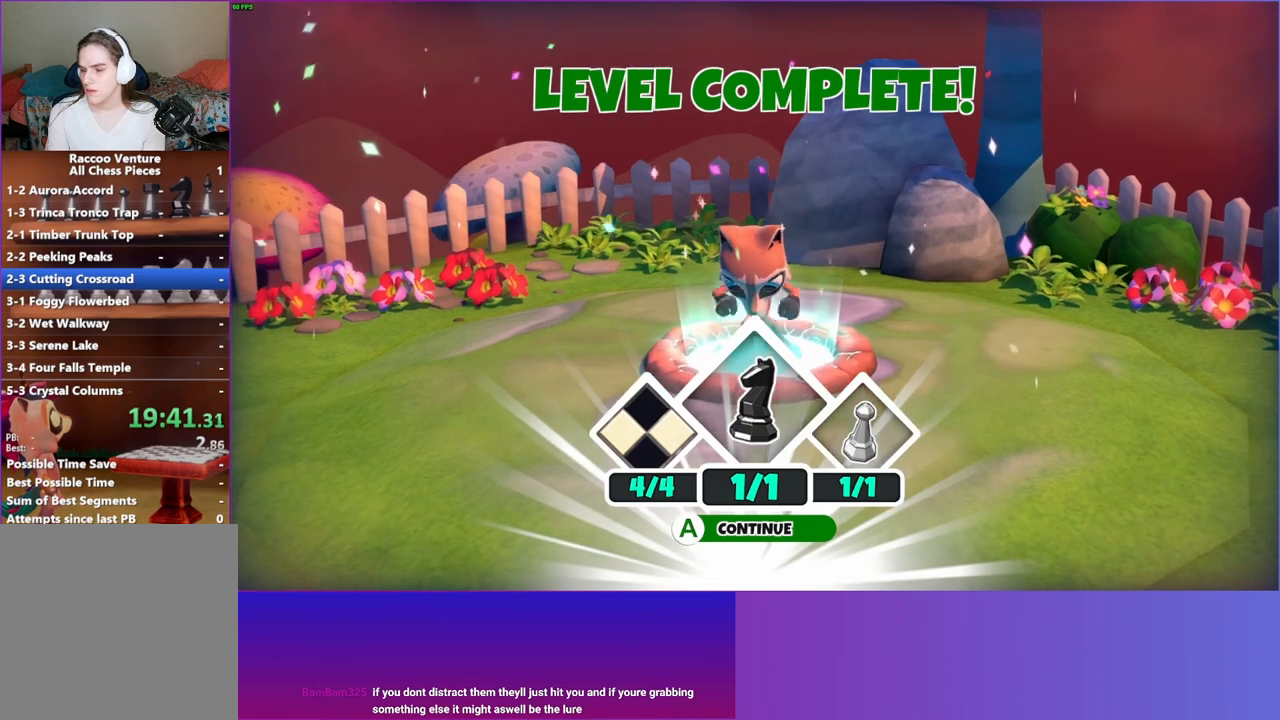
{"buttons": [], "left_stick": "center", "right_stick": "center", "events": [[17, "A", "up"]]}
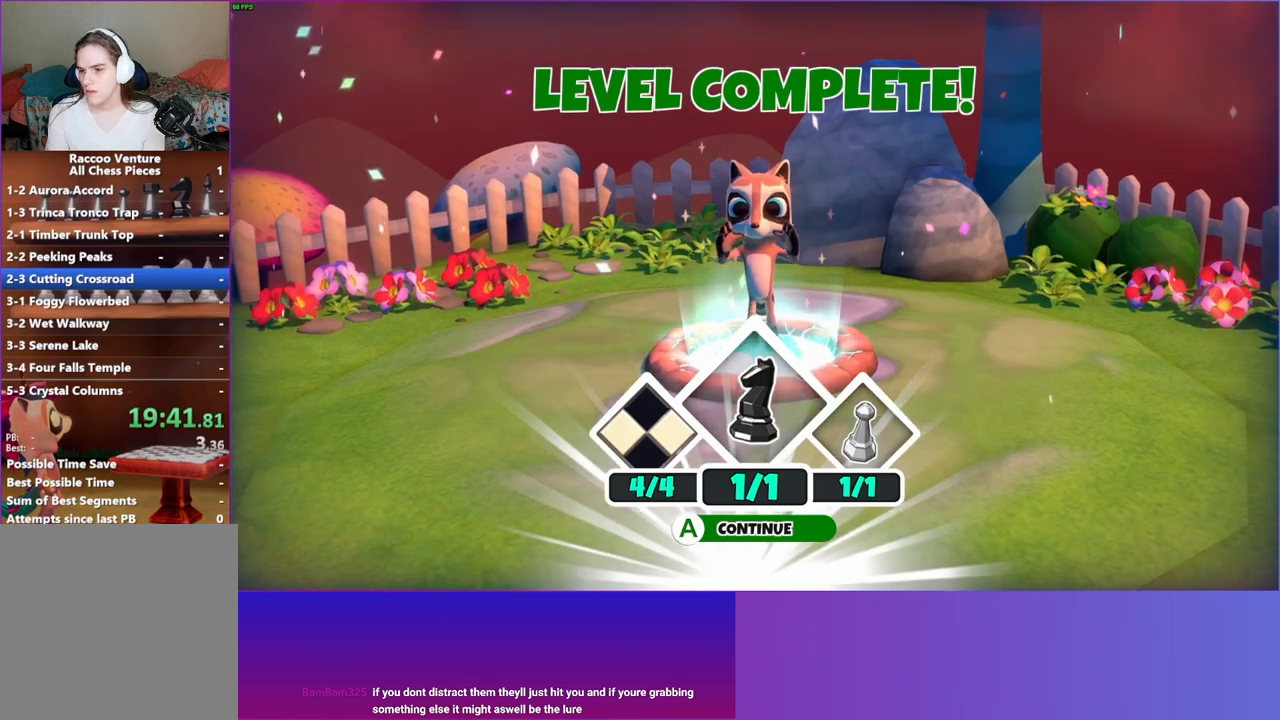
{"buttons": [], "left_stick": "up", "right_stick": "center", "events": [[117, "A", "down"], [283, "A", "up"], [467, "left_stick", "up"]]}
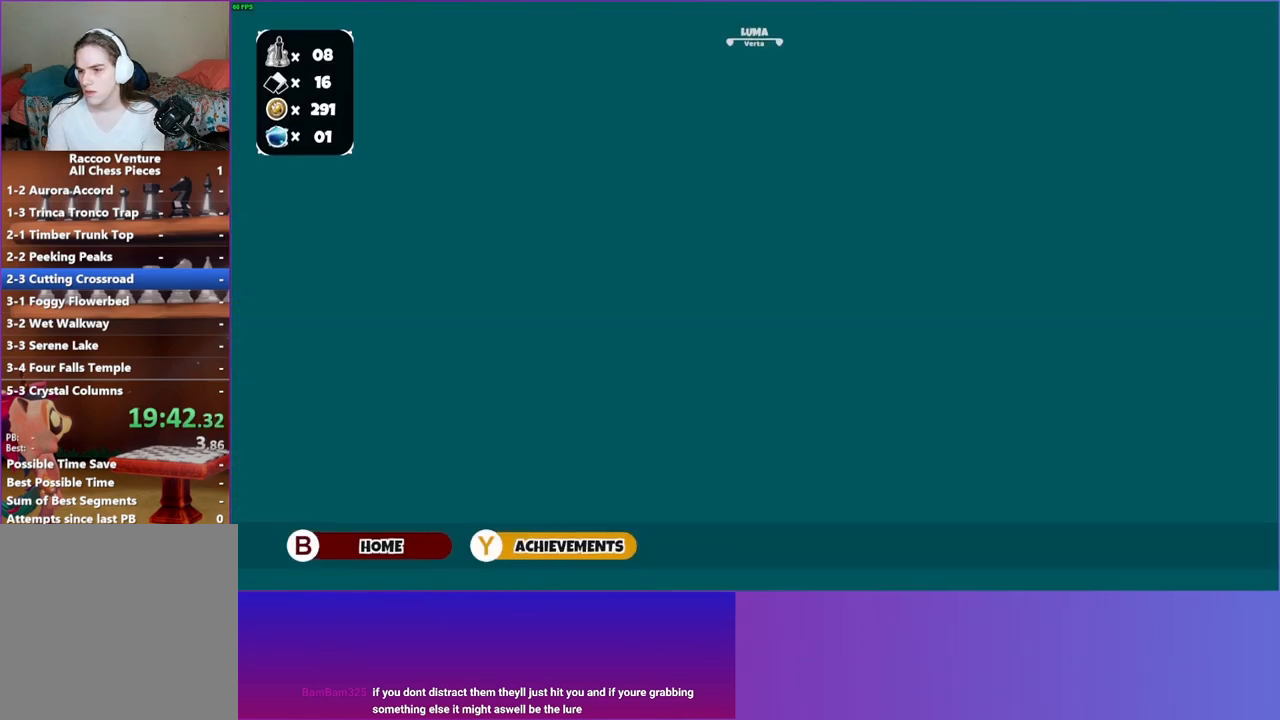
{"buttons": [], "left_stick": "down-right", "right_stick": "center", "events": [[83, "left_stick", "up-right"], [483, "left_stick", "down-right"]]}
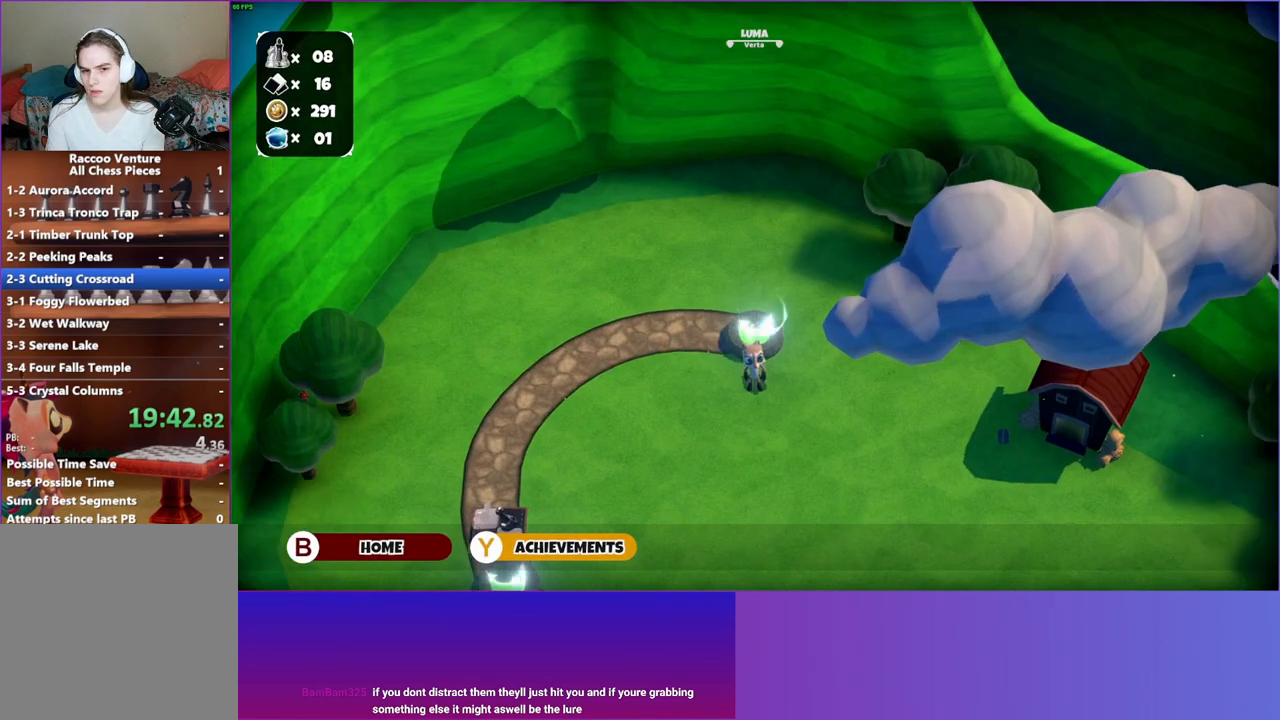
{"buttons": [], "left_stick": "down-right", "right_stick": "center", "events": []}
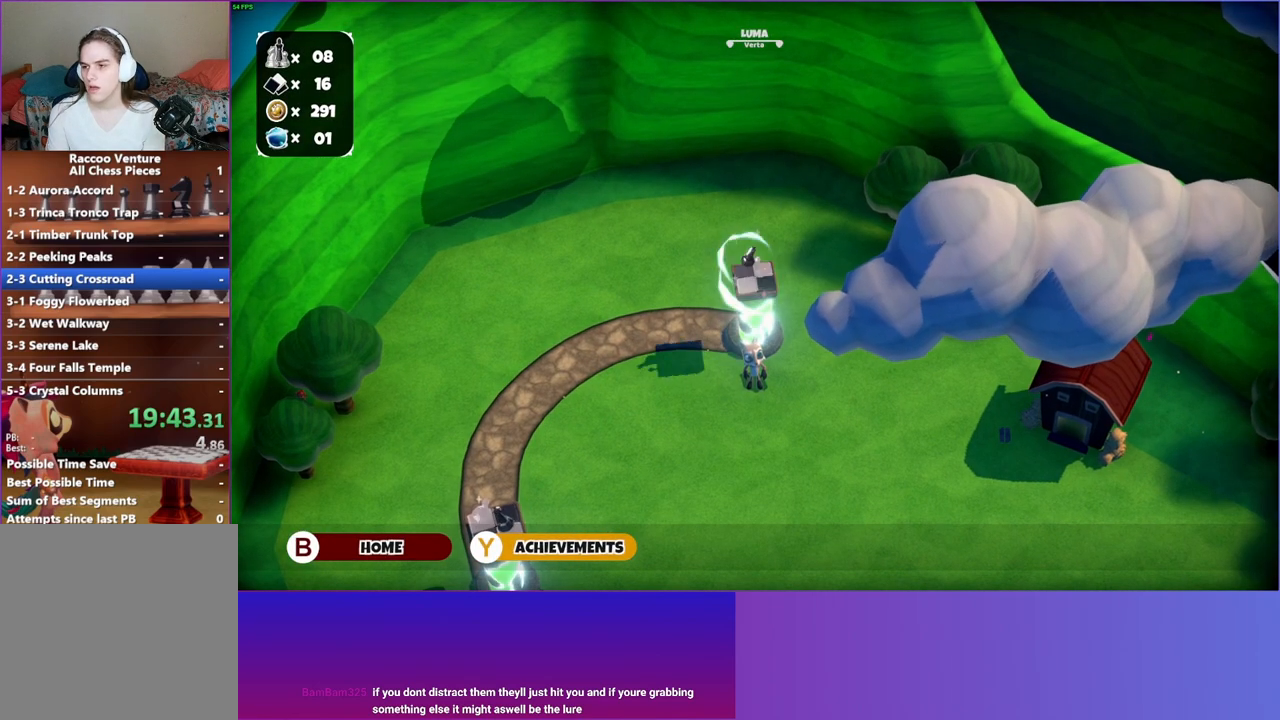
{"buttons": [], "left_stick": "down-right", "right_stick": "center", "events": []}
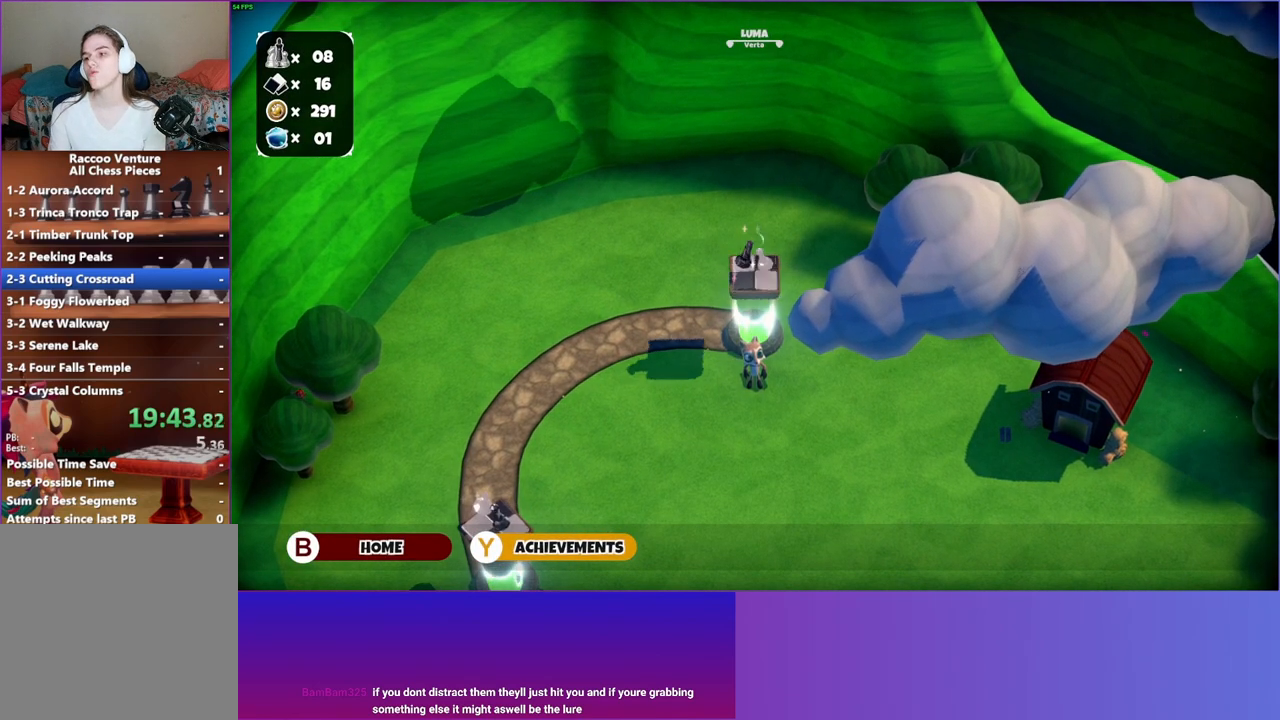
{"buttons": [], "left_stick": "right", "right_stick": "center", "events": [[467, "left_stick", "right"]]}
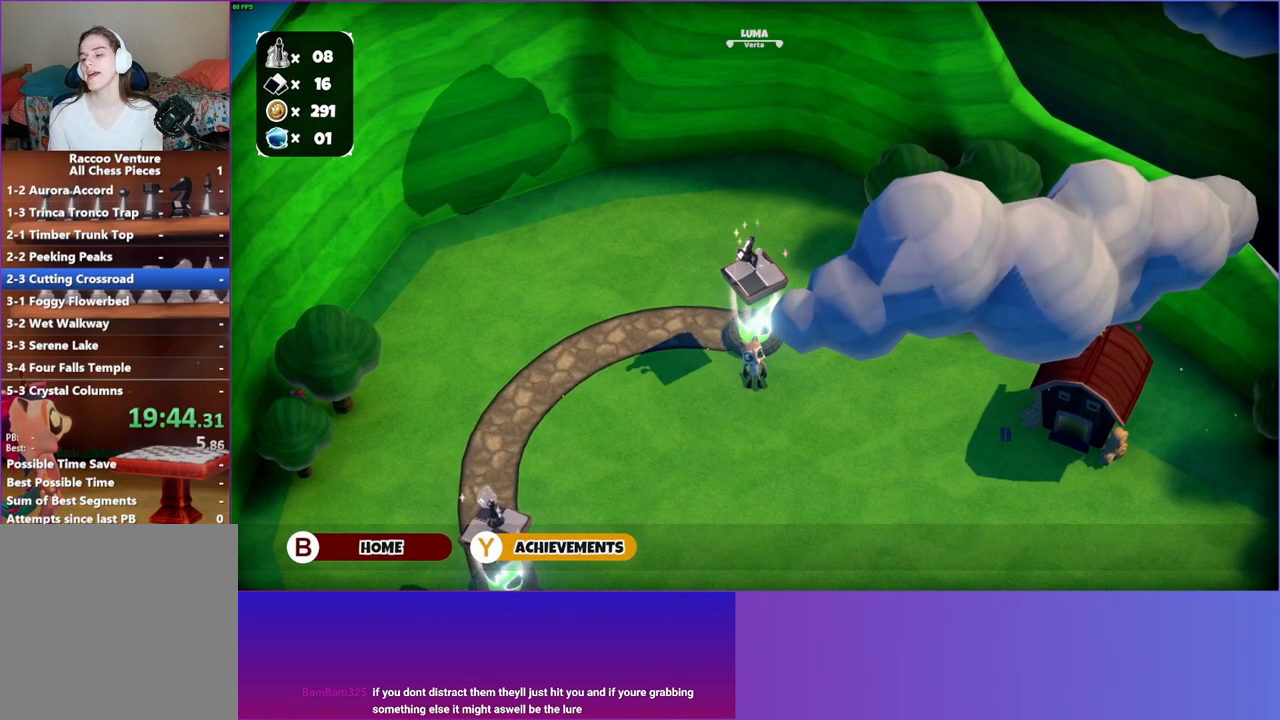
{"buttons": [], "left_stick": "down-right", "right_stick": "center", "events": [[67, "left_stick", "down-right"]]}
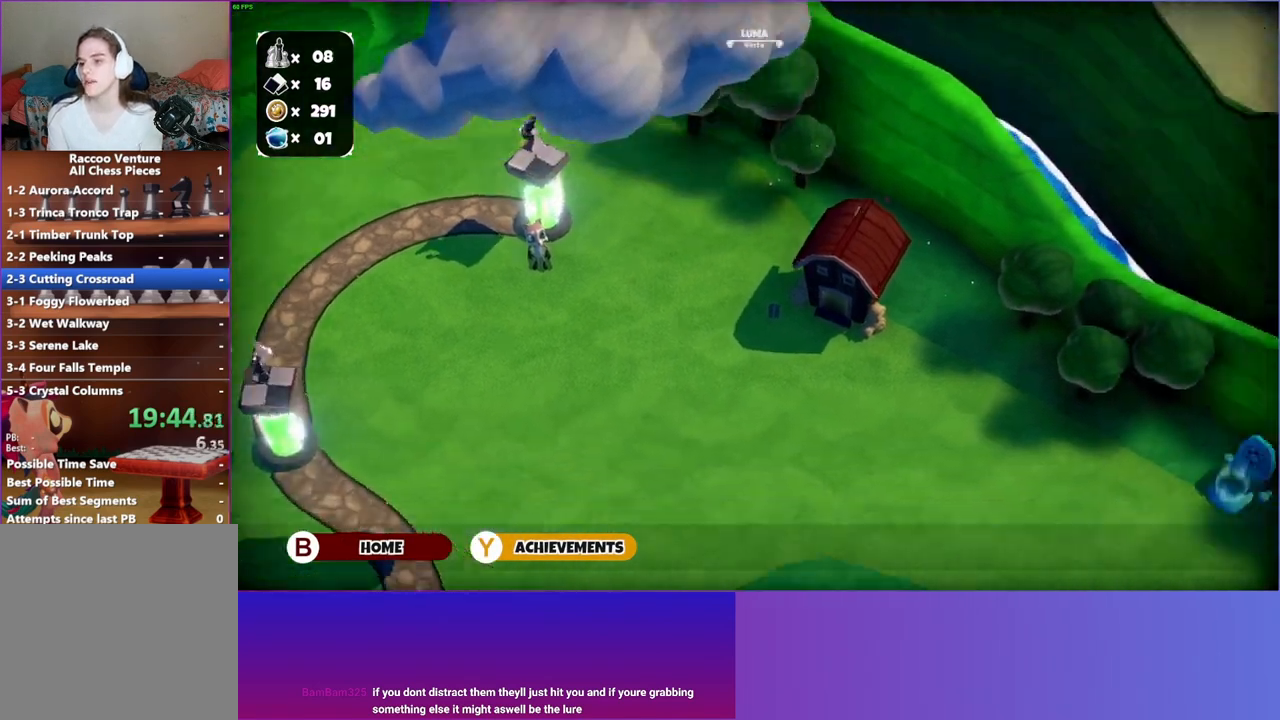
{"buttons": [], "left_stick": "down-right", "right_stick": "center", "events": []}
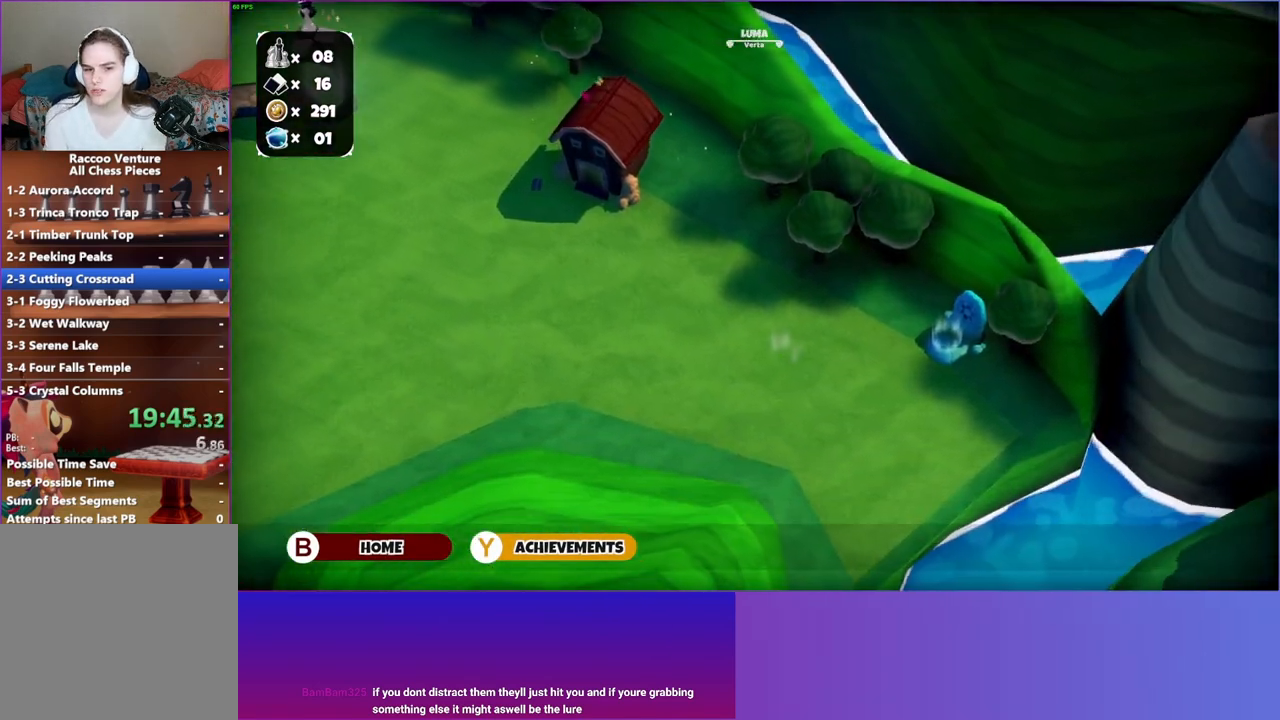
{"buttons": [], "left_stick": "down-right", "right_stick": "center", "events": []}
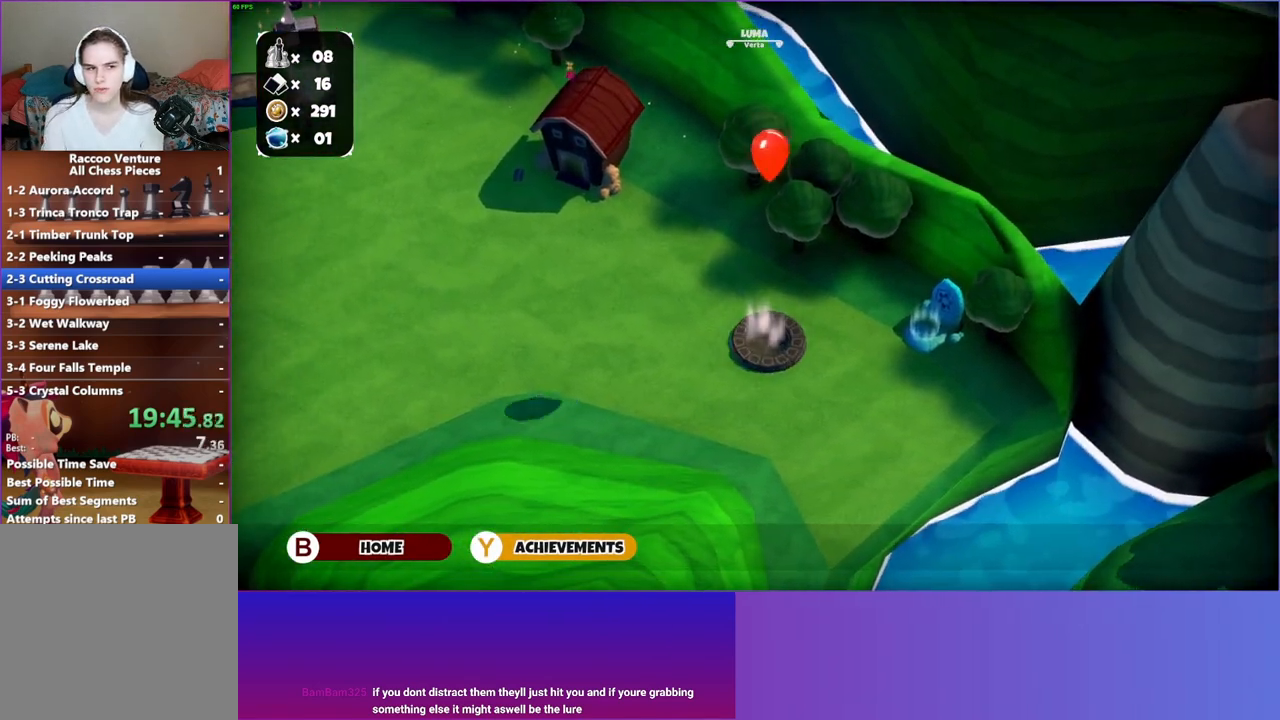
{"buttons": [], "left_stick": "down-right", "right_stick": "center", "events": []}
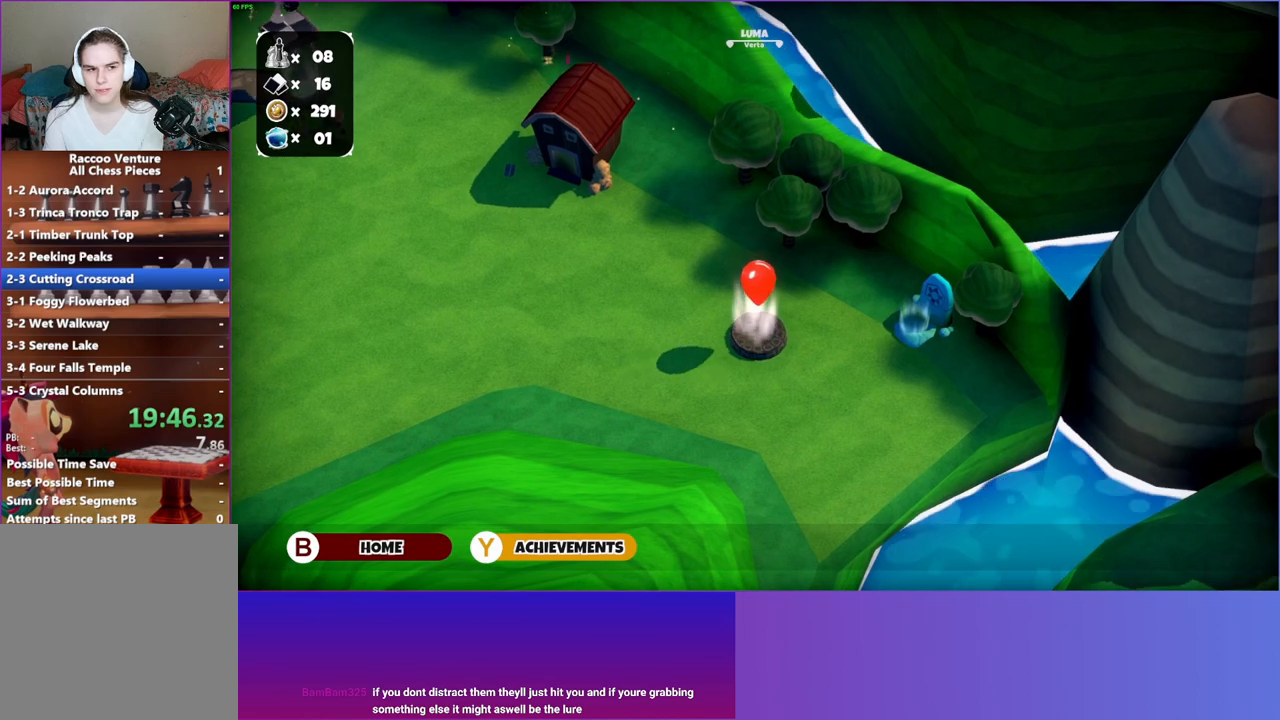
{"buttons": [], "left_stick": "down-right", "right_stick": "center", "events": []}
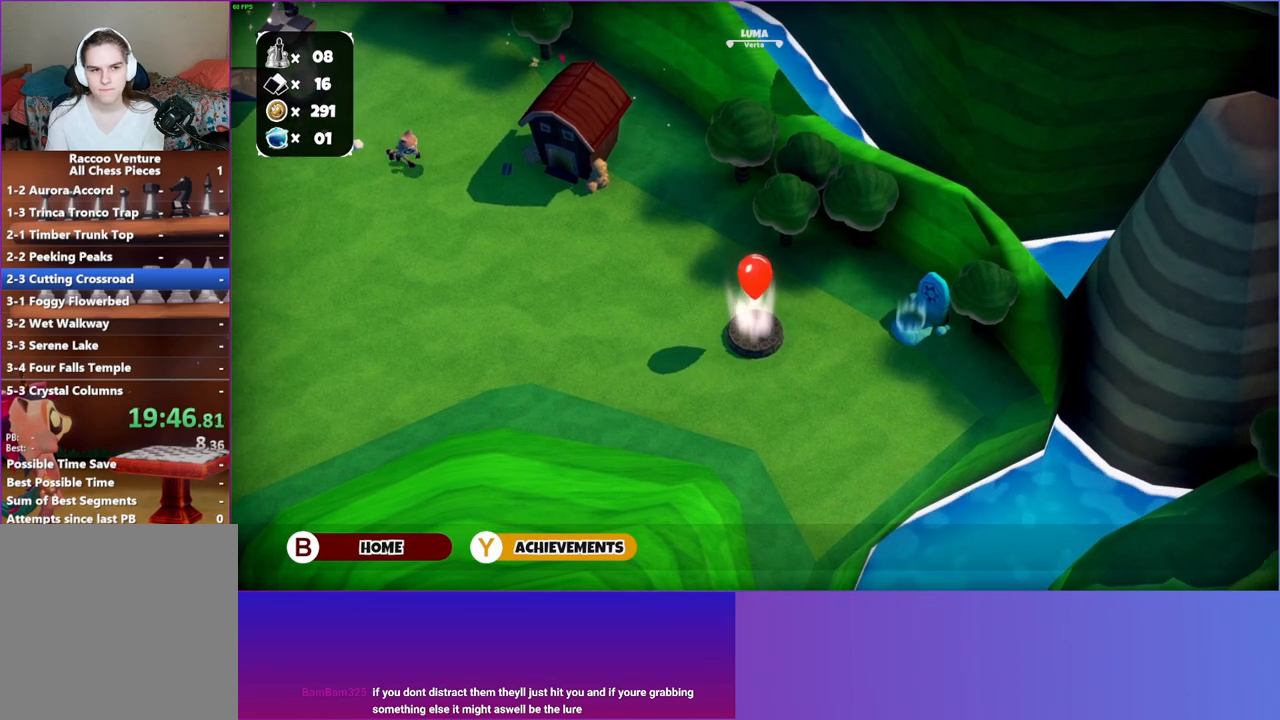
{"buttons": [], "left_stick": "down-right", "right_stick": "center", "events": []}
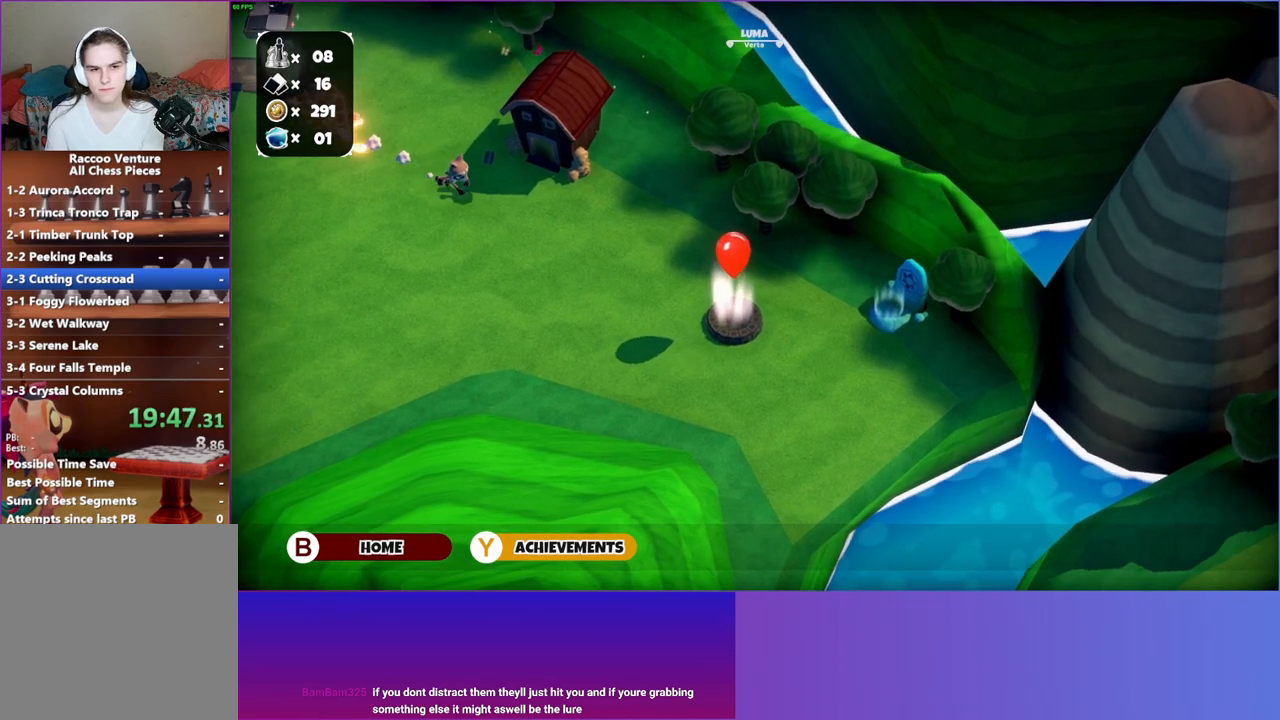
{"buttons": [], "left_stick": "down-right", "right_stick": "center", "events": []}
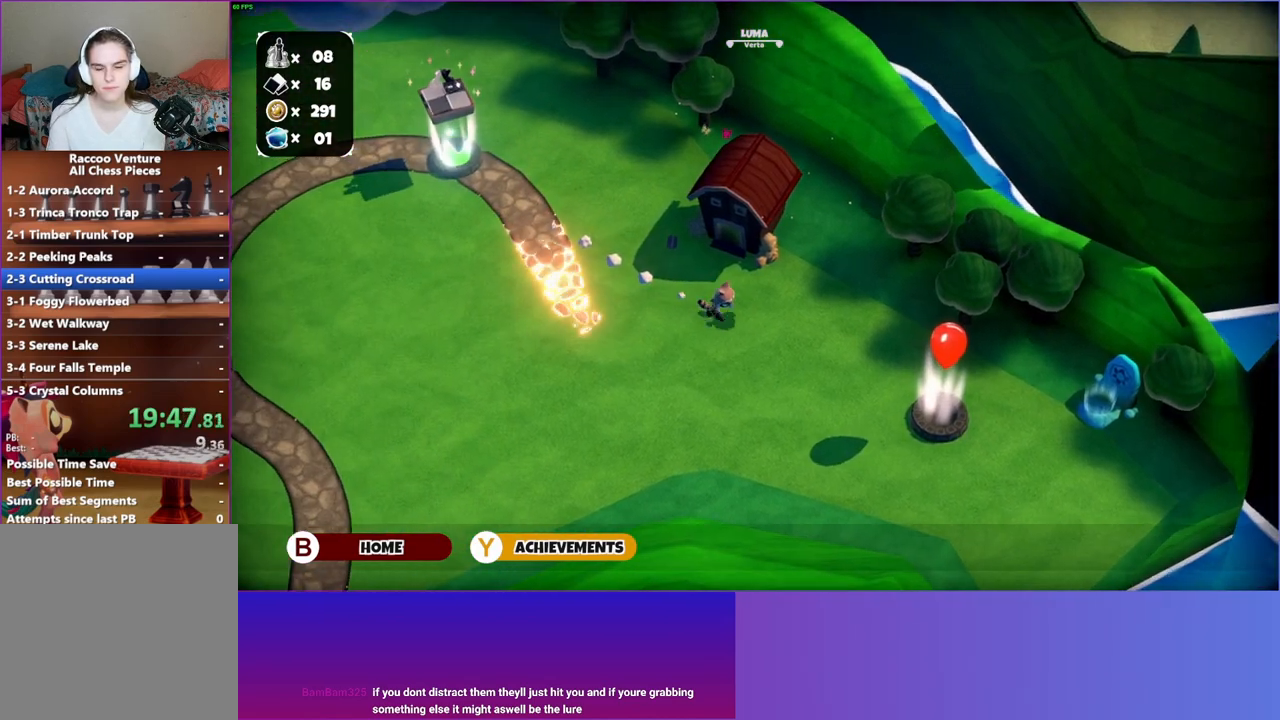
{"buttons": [], "left_stick": "down-right", "right_stick": "center", "events": []}
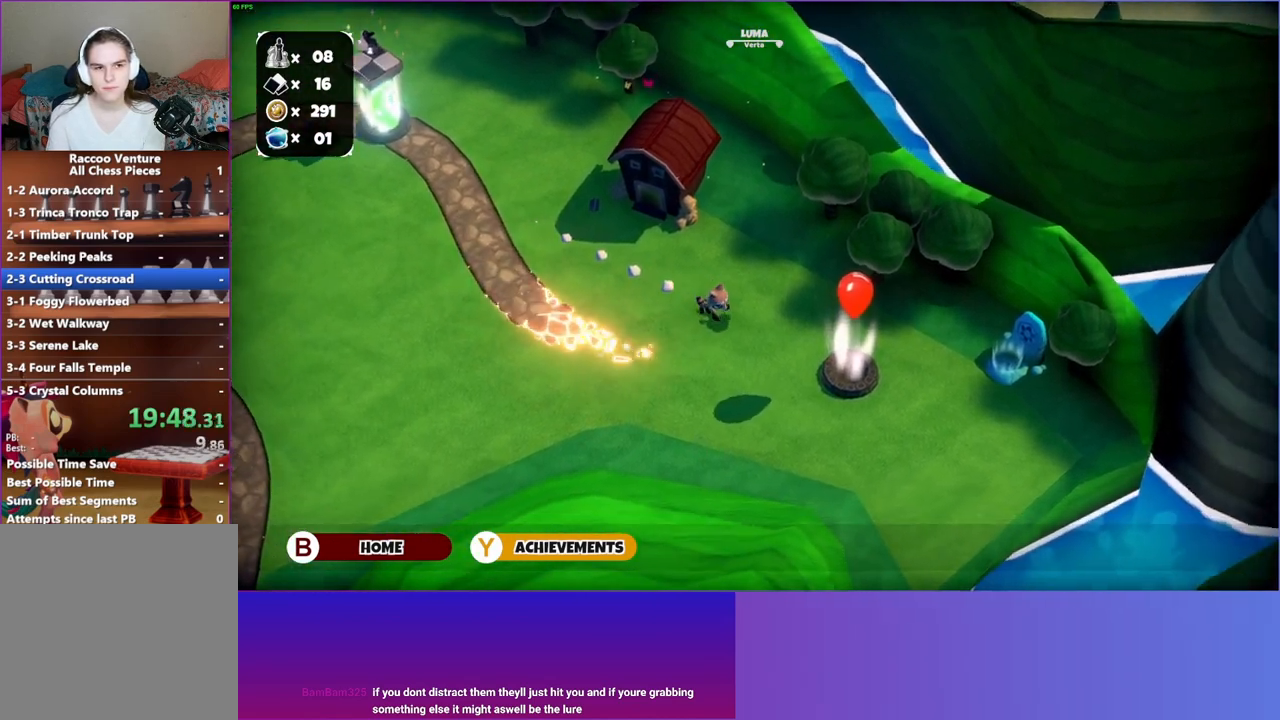
{"buttons": [], "left_stick": "down-right", "right_stick": "center", "events": []}
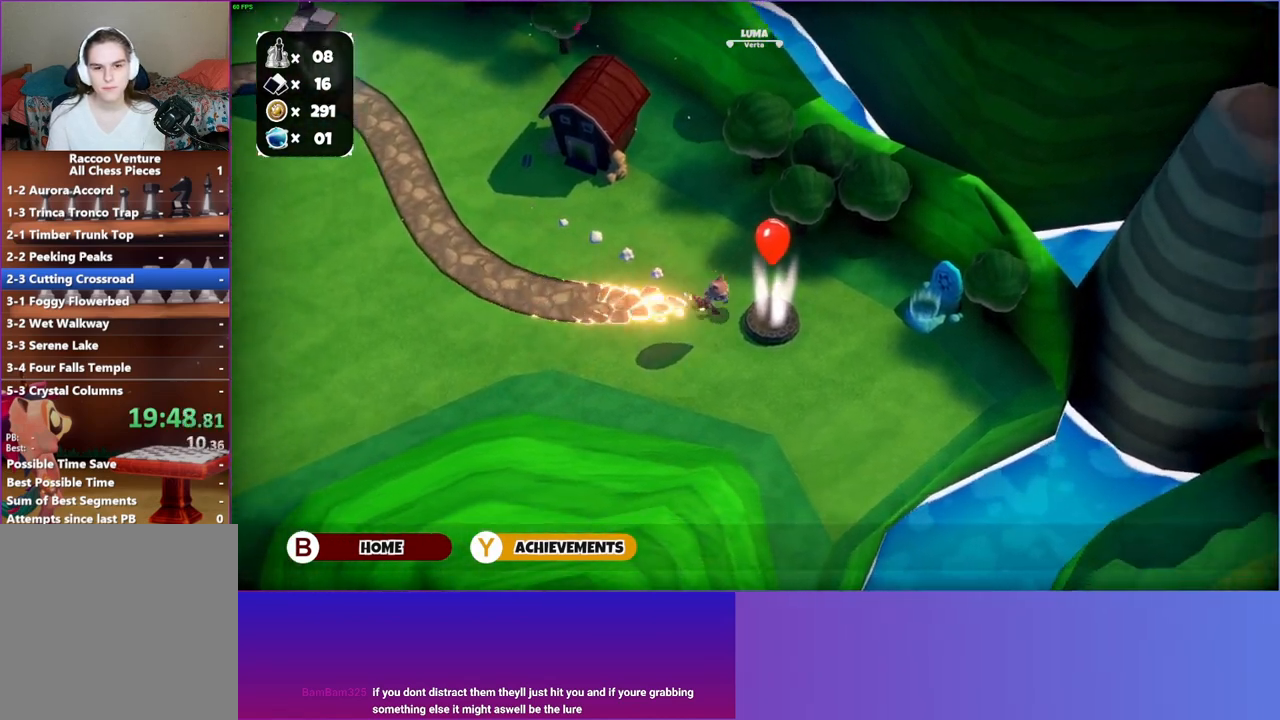
{"buttons": [], "left_stick": "up-right", "right_stick": "center", "events": [[117, "left_stick", "right"], [283, "A", "down"], [383, "left_stick", "up-right"], [417, "A", "up"]]}
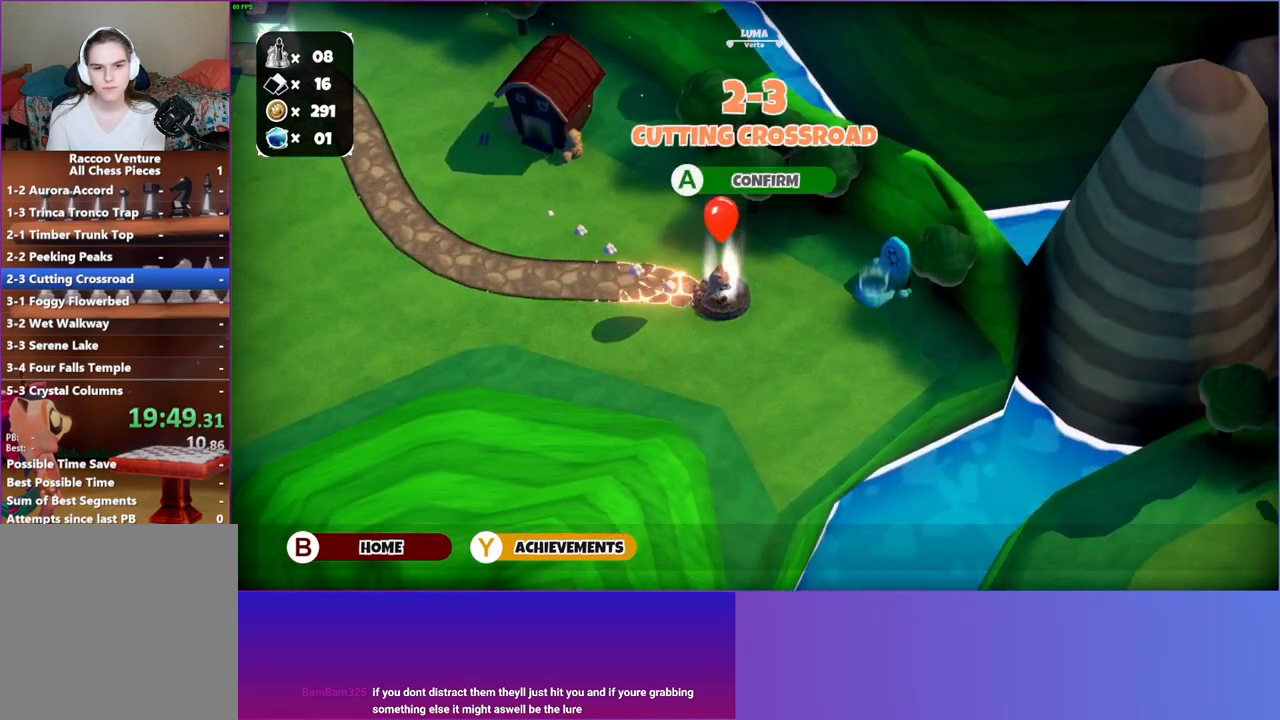
{"buttons": [], "left_stick": "up-right", "right_stick": "center", "events": [[67, "left_stick", "right"], [200, "left_stick", "up-right"]]}
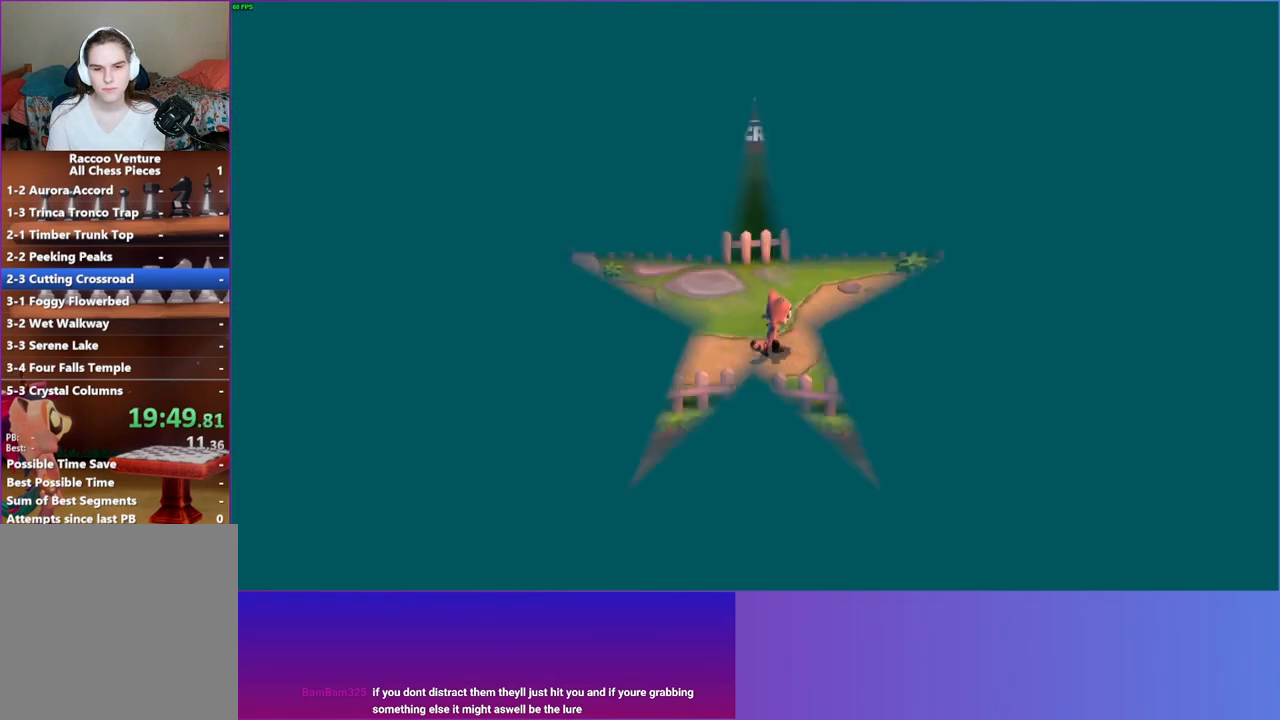
{"buttons": [], "left_stick": "up-right", "right_stick": "center", "events": []}
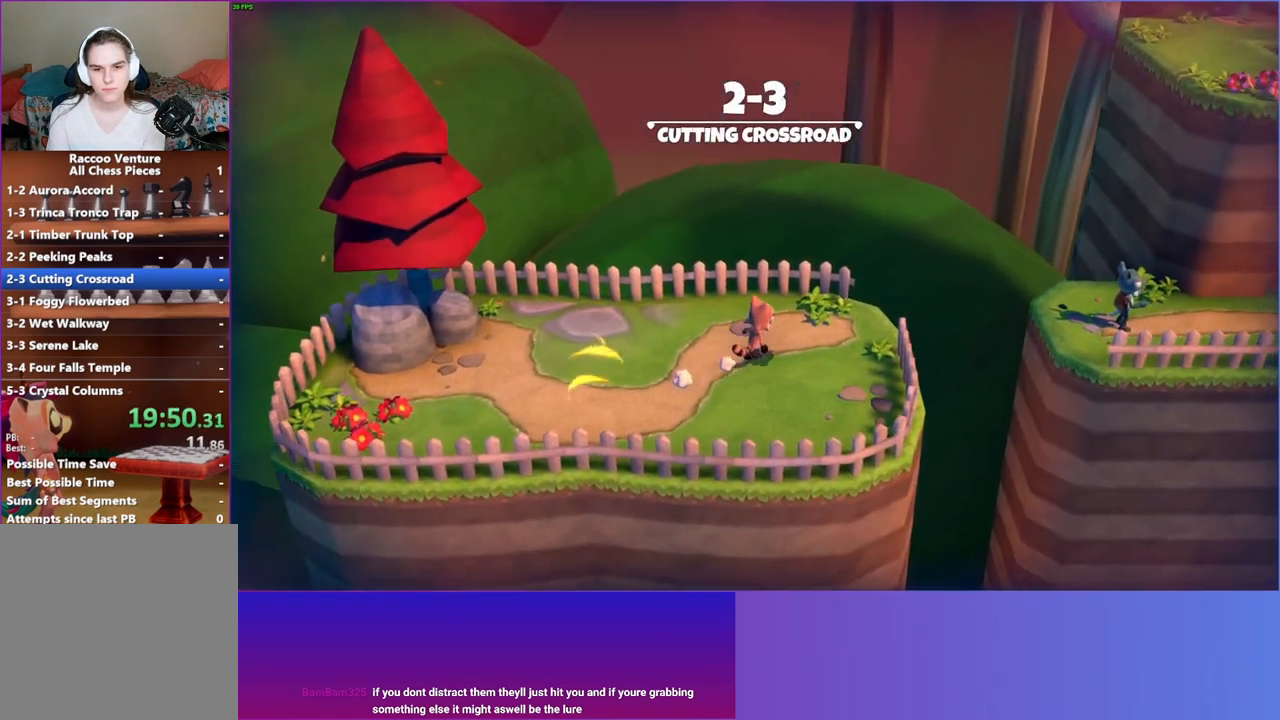
{"buttons": [], "left_stick": "right", "right_stick": "center", "events": [[267, "left_stick", "right"]]}
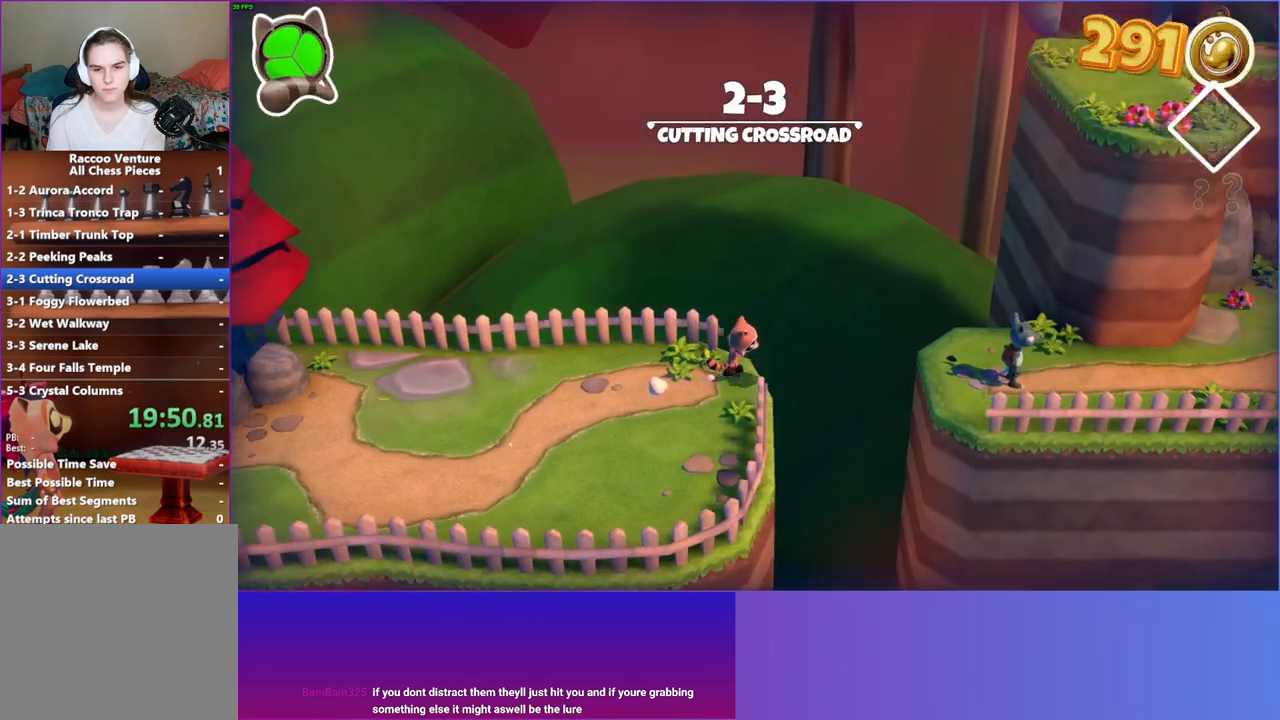
{"buttons": ["A"], "left_stick": "right", "right_stick": "center", "events": [[117, "A", "down"]]}
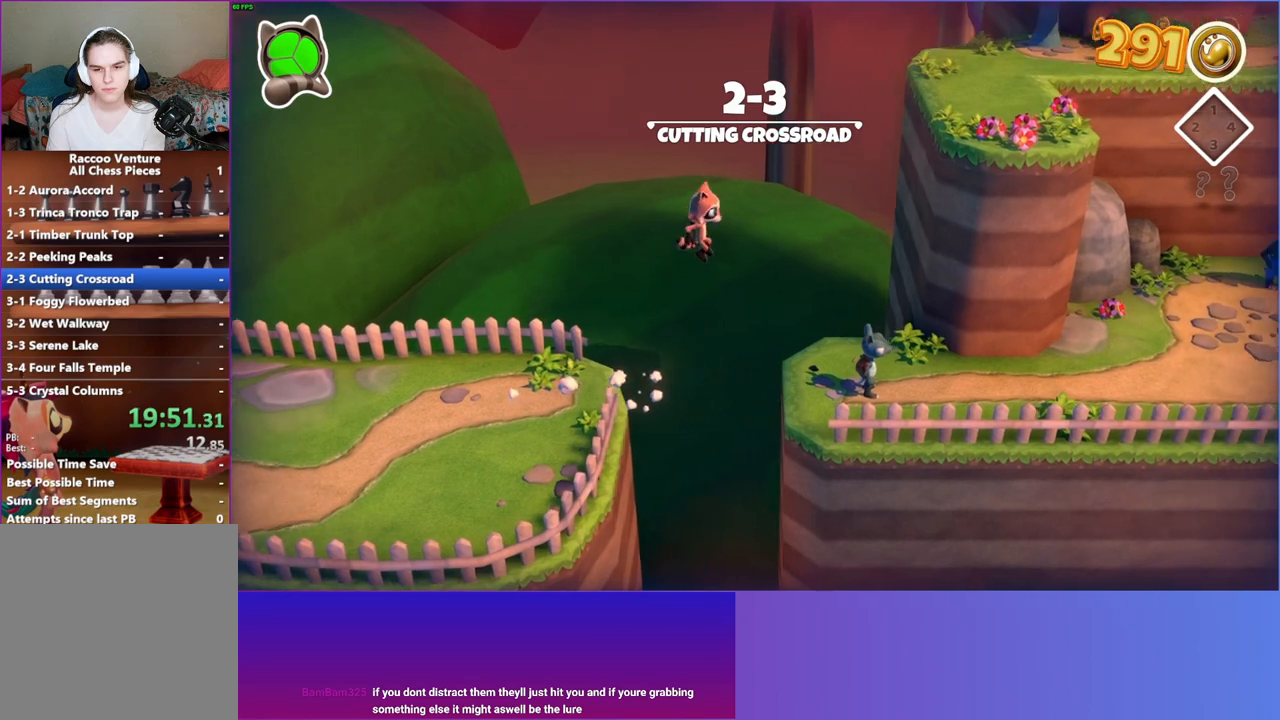
{"buttons": [], "left_stick": "right", "right_stick": "center", "events": [[283, "A", "up"]]}
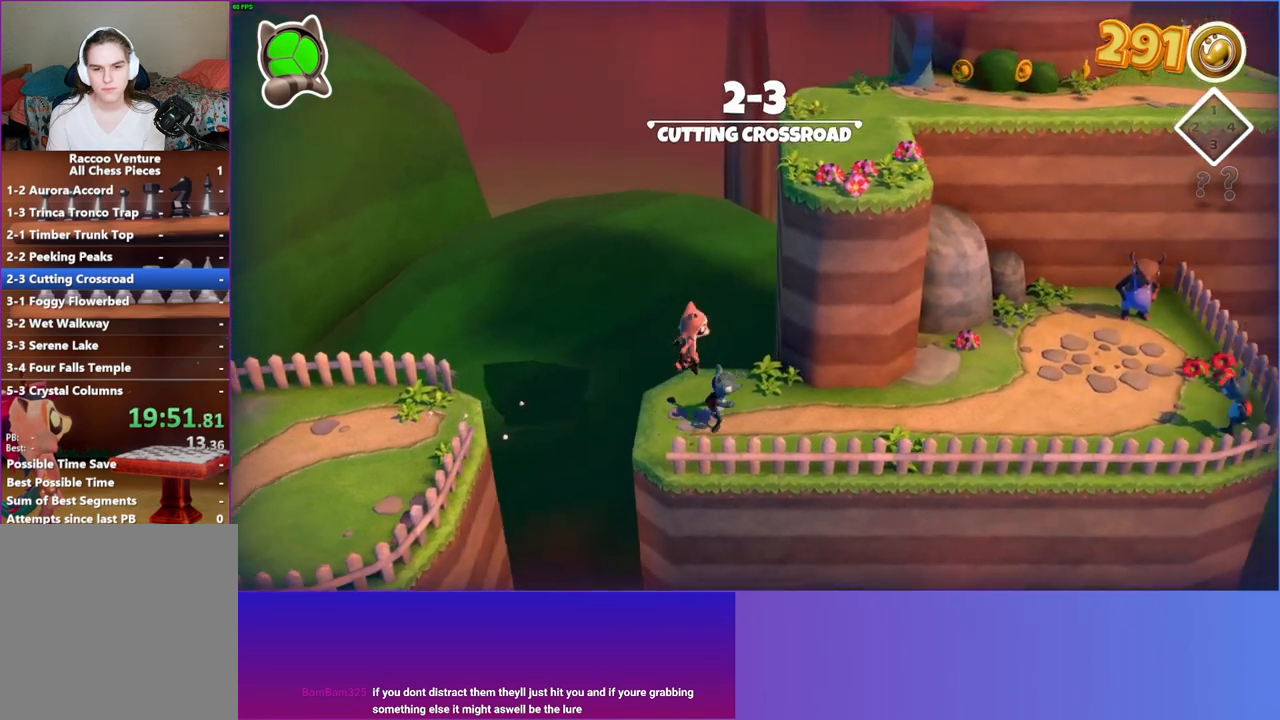
{"buttons": ["A"], "left_stick": "up-right", "right_stick": "center", "events": [[83, "left_stick", "up-right"], [217, "A", "down"], [233, "left_stick", "up"], [483, "left_stick", "up-right"]]}
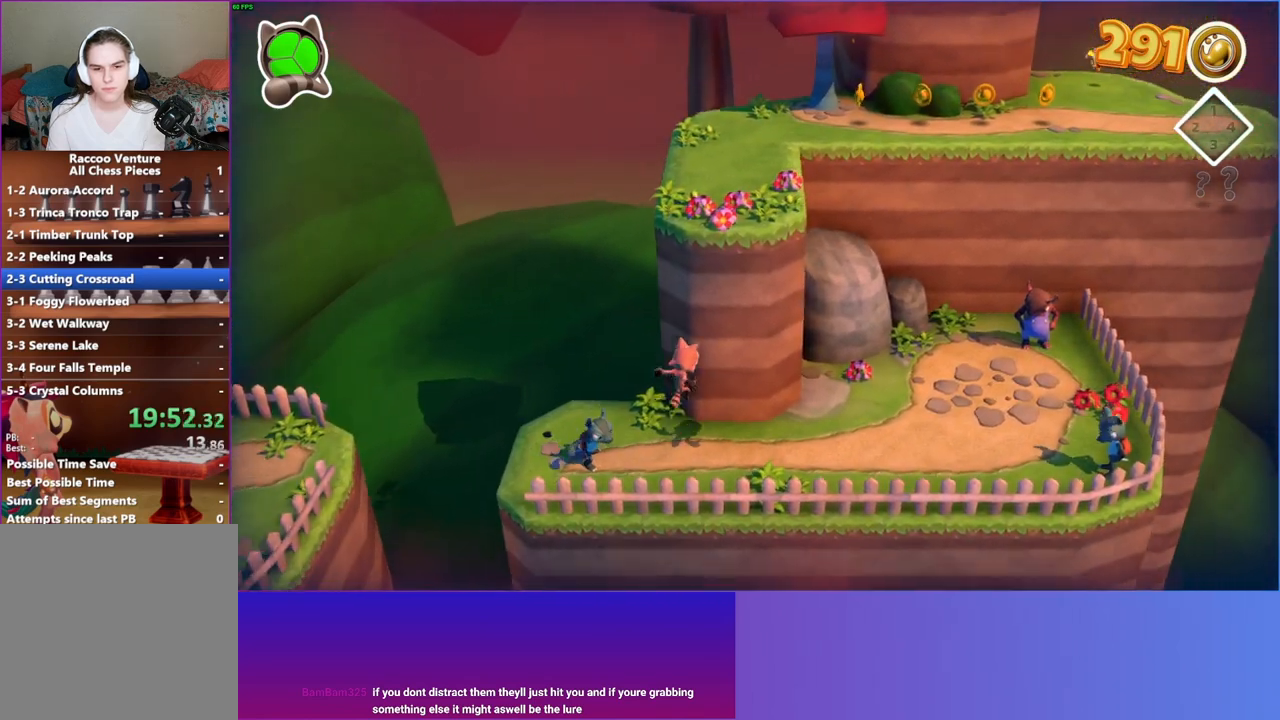
{"buttons": [], "left_stick": "up-right", "right_stick": "center", "events": [[83, "A", "up"], [83, "left_stick", "right"], [433, "left_stick", "up-right"]]}
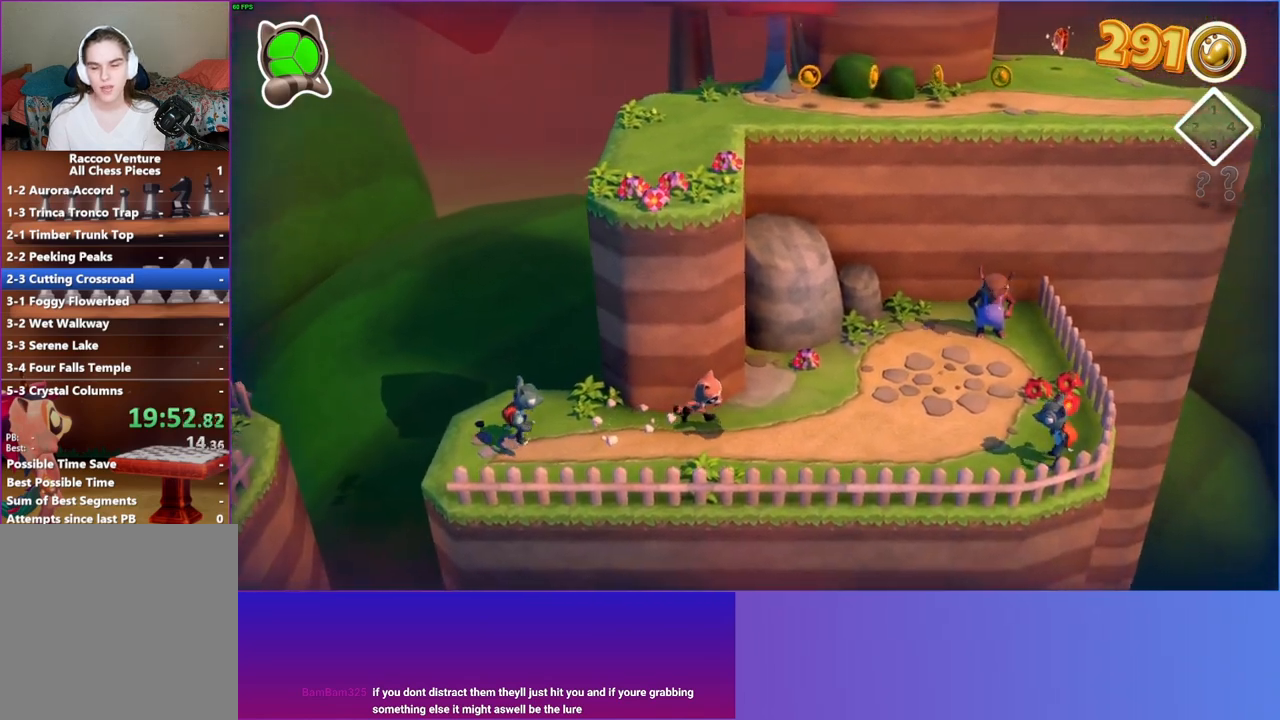
{"buttons": ["A"], "left_stick": "up", "right_stick": "center", "events": [[67, "left_stick", "up"], [217, "A", "down"]]}
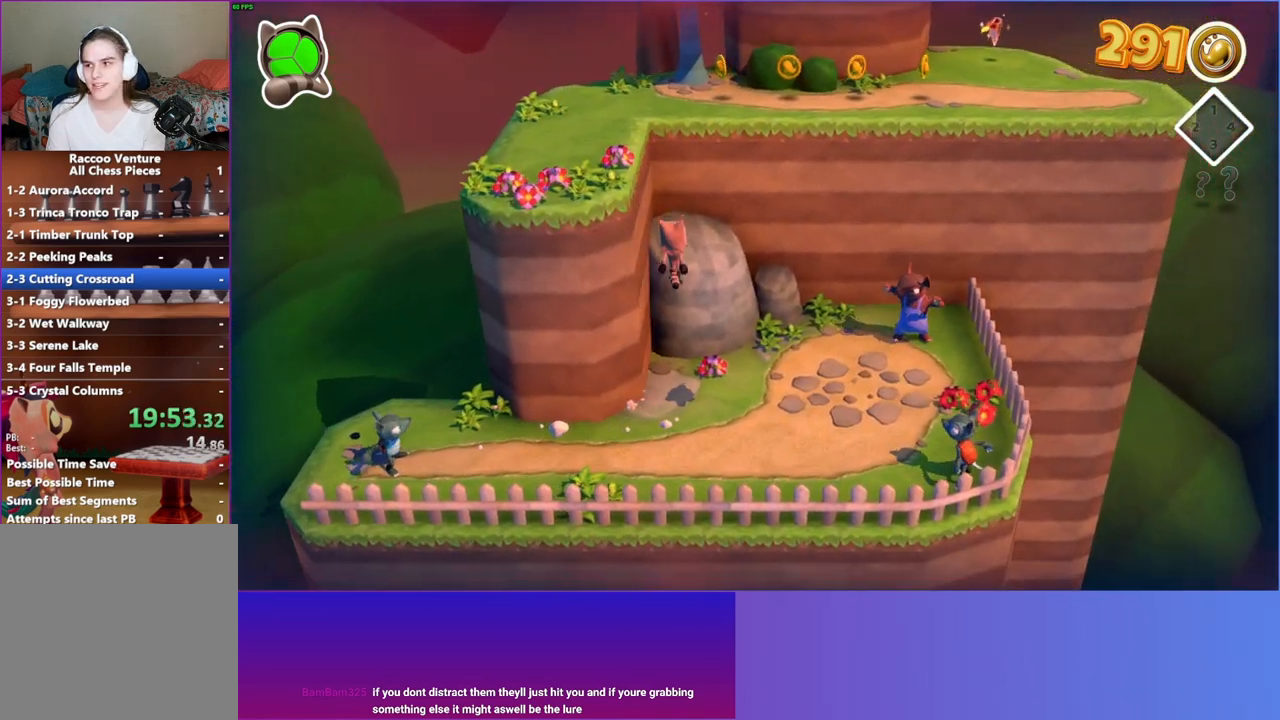
{"buttons": ["A"], "left_stick": "up-right", "right_stick": "center", "events": [[83, "A", "up"], [333, "left_stick", "up-right"], [433, "A", "down"]]}
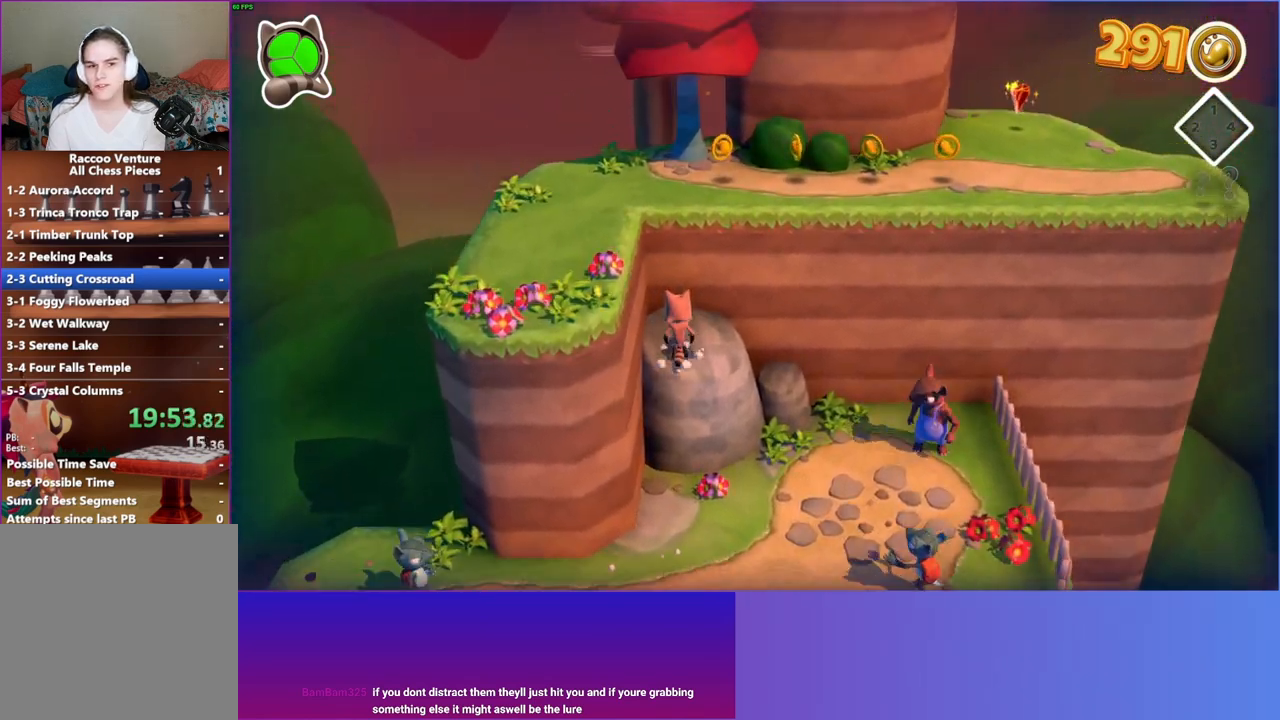
{"buttons": ["Y"], "left_stick": "right", "right_stick": "center", "events": [[350, "A", "up"], [467, "Y", "down"], [467, "left_stick", "right"]]}
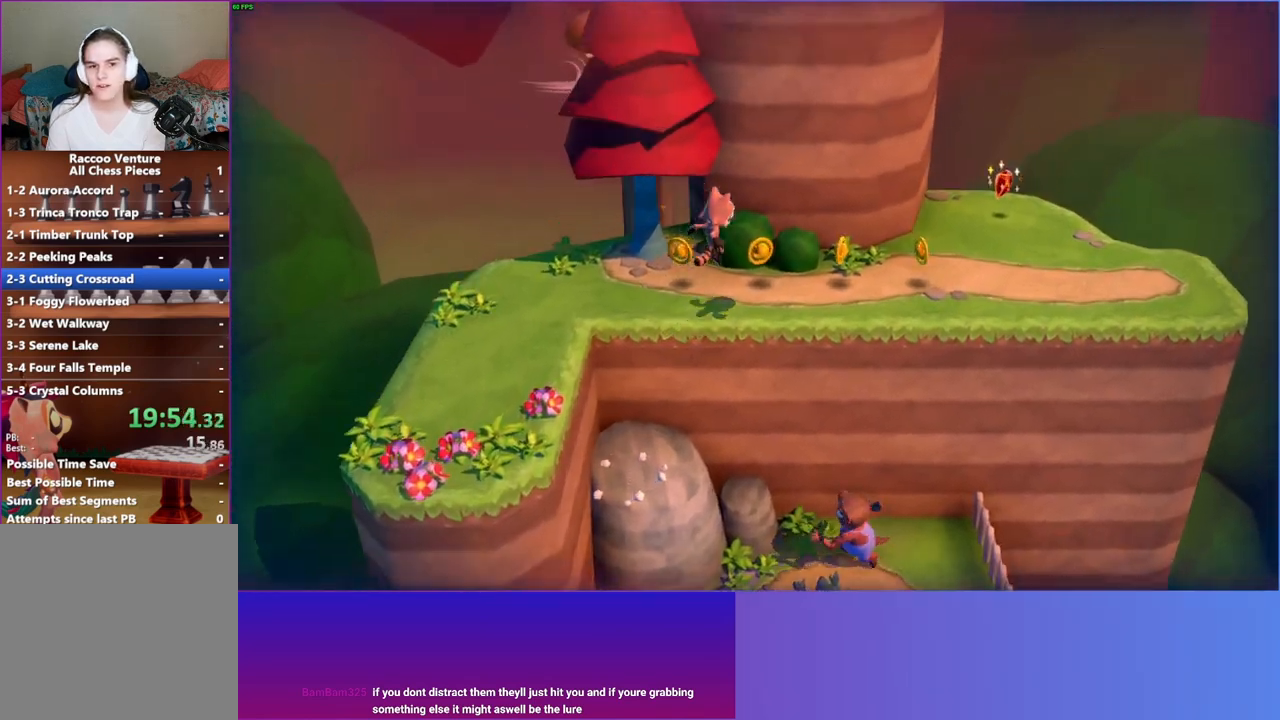
{"buttons": [], "left_stick": "right", "right_stick": "center", "events": [[117, "Y", "up"]]}